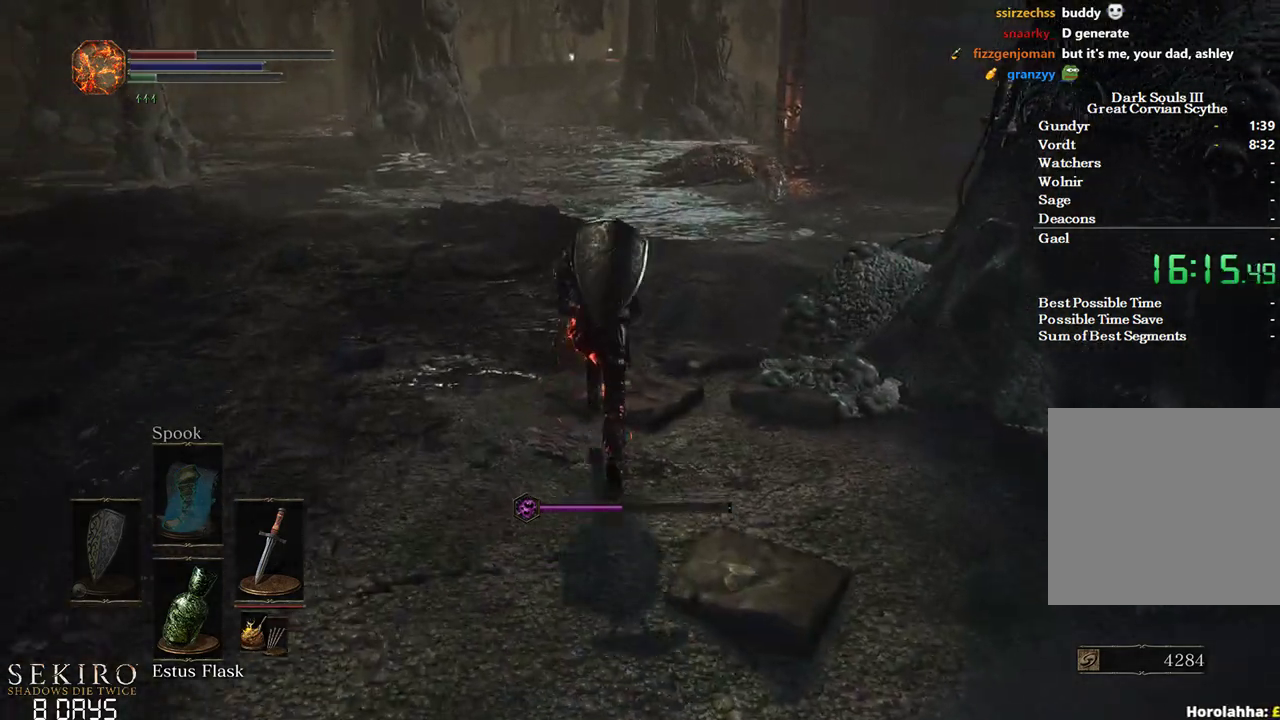
Gameplay with a controller (Xbox layout); each line is a JSON object with the inputs held at the frame after it. "events" lists button and stick changes between this image and that frame as [ms after this image, input, new state], when the widget could be followed in between.
{"buttons": ["B"], "left_stick": "up", "right_stick": "down-right", "events": [[183, "B", "up"], [400, "B", "down"]]}
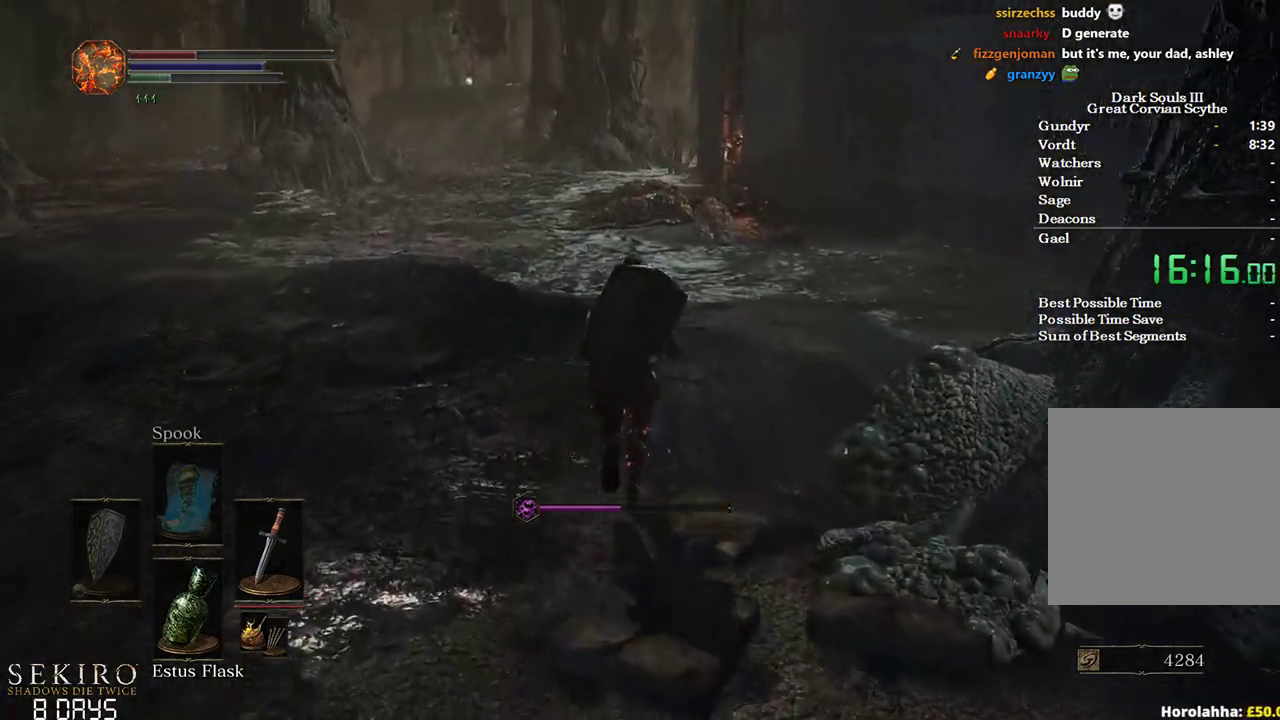
{"buttons": ["B"], "left_stick": "up", "right_stick": "down", "events": [[117, "right_stick", "down"]]}
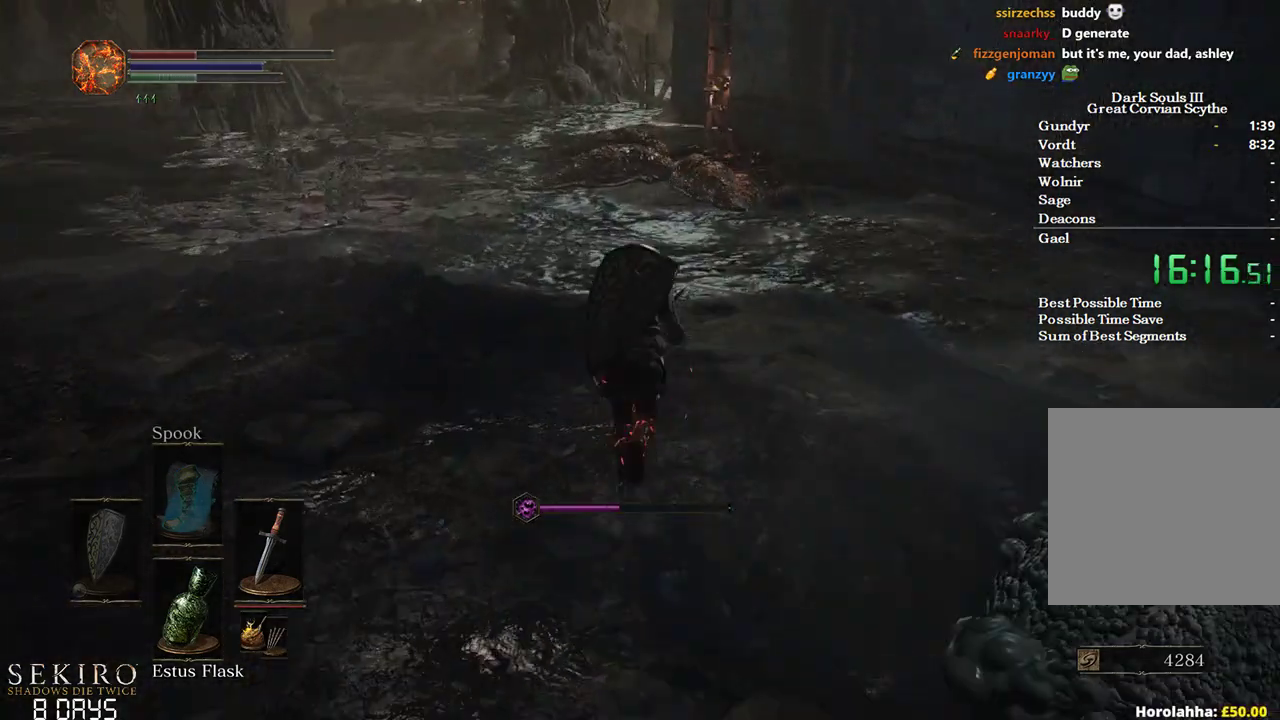
{"buttons": ["B"], "left_stick": "up", "right_stick": "down", "events": []}
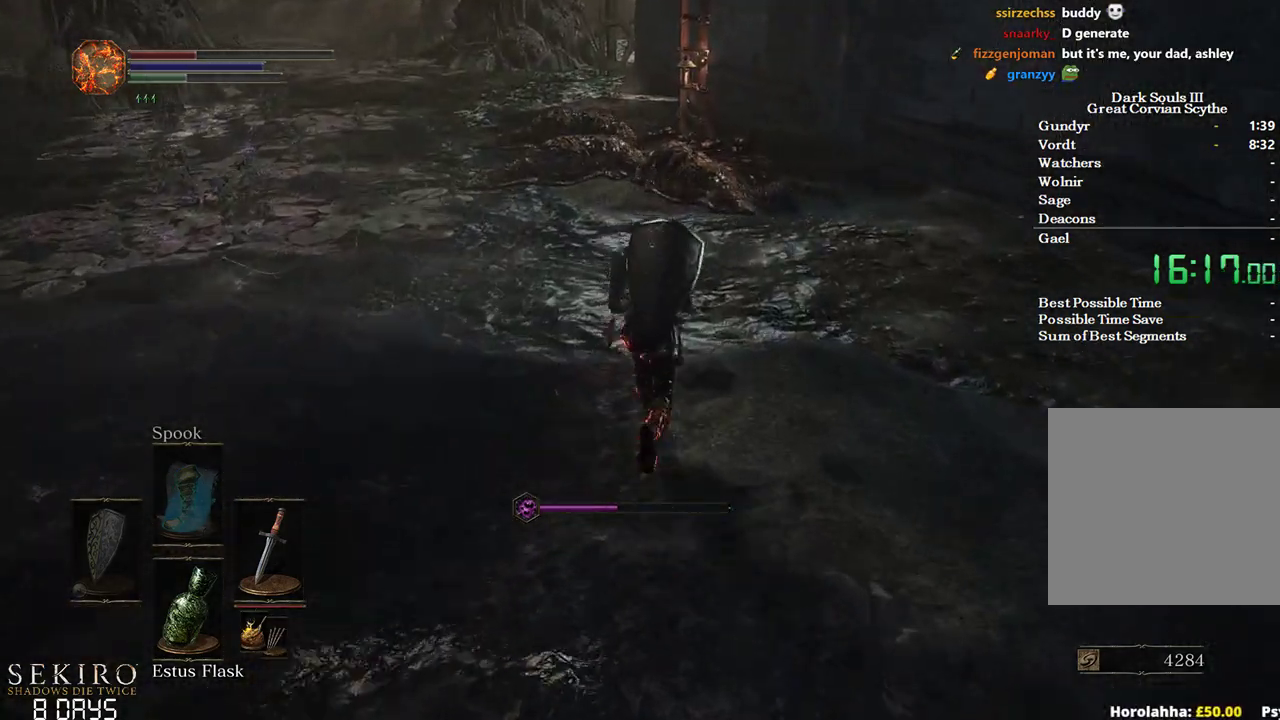
{"buttons": ["B", "L2"], "left_stick": "up", "right_stick": "down", "events": [[333, "L2", "down"]]}
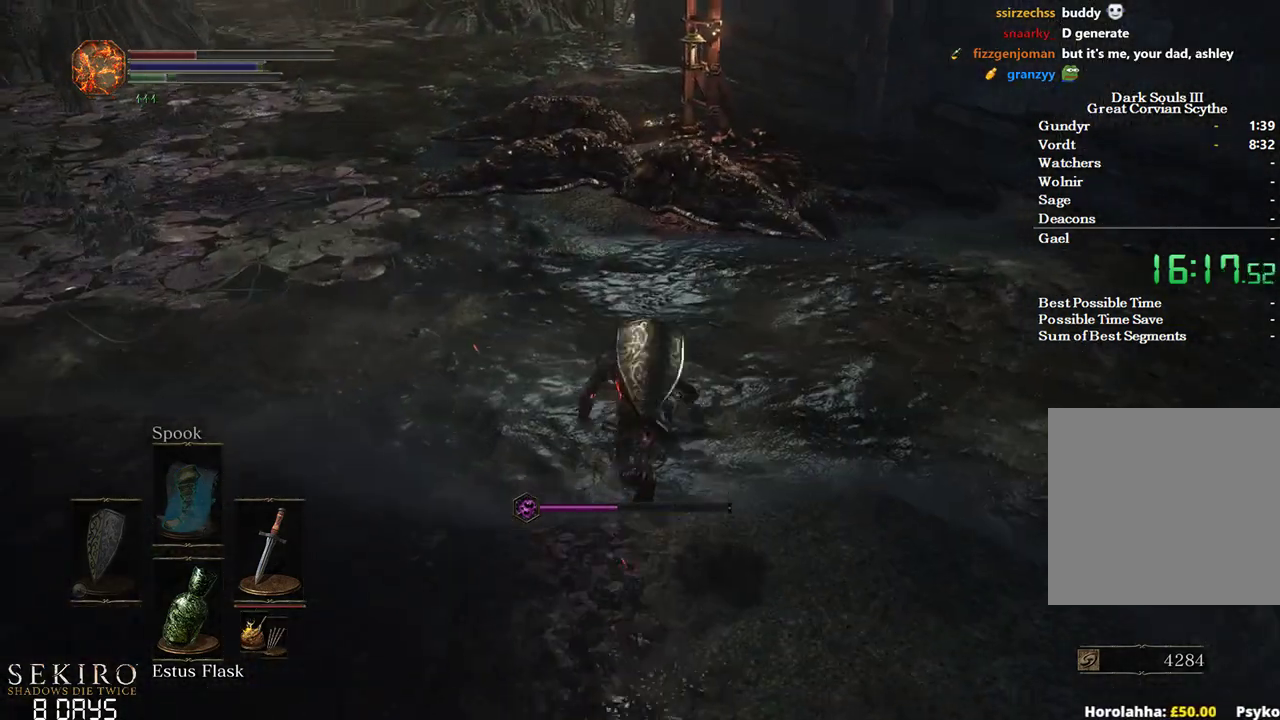
{"buttons": ["B"], "left_stick": "up", "right_stick": "down", "events": [[17, "L2", "up"]]}
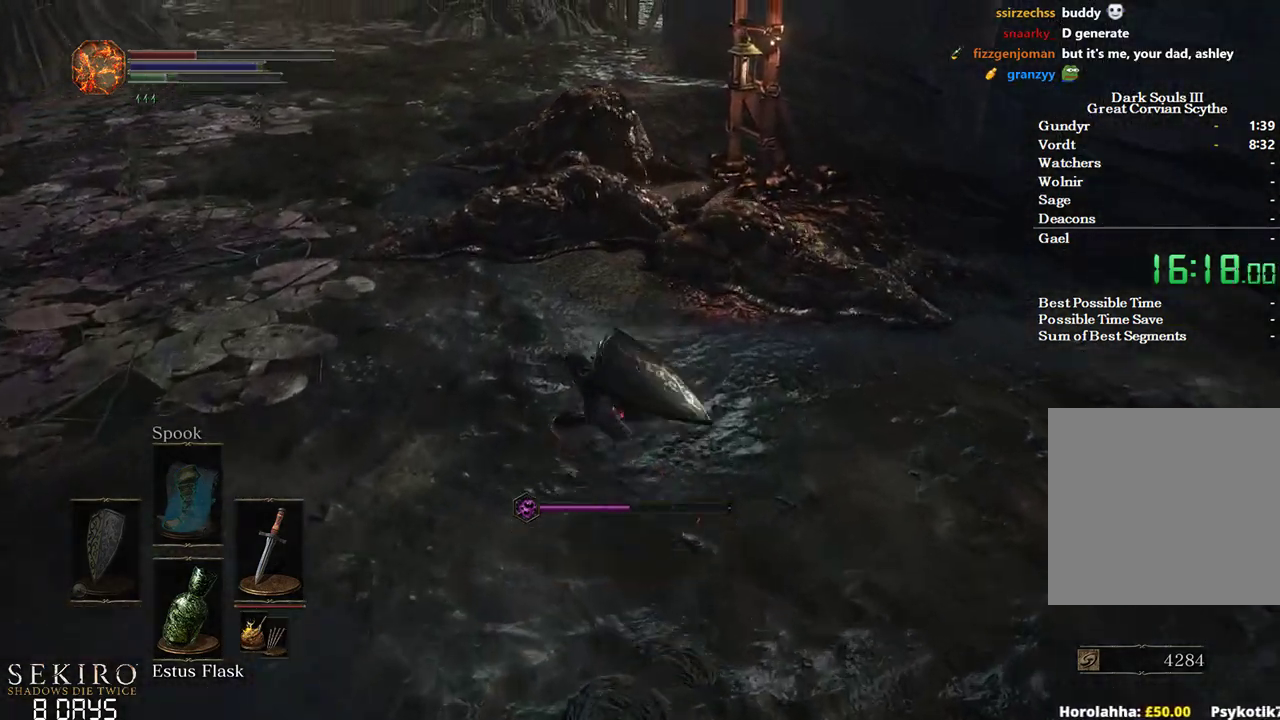
{"buttons": ["B"], "left_stick": "up-left", "right_stick": "down-right", "events": [[200, "left_stick", "up-left"], [333, "right_stick", "down-right"]]}
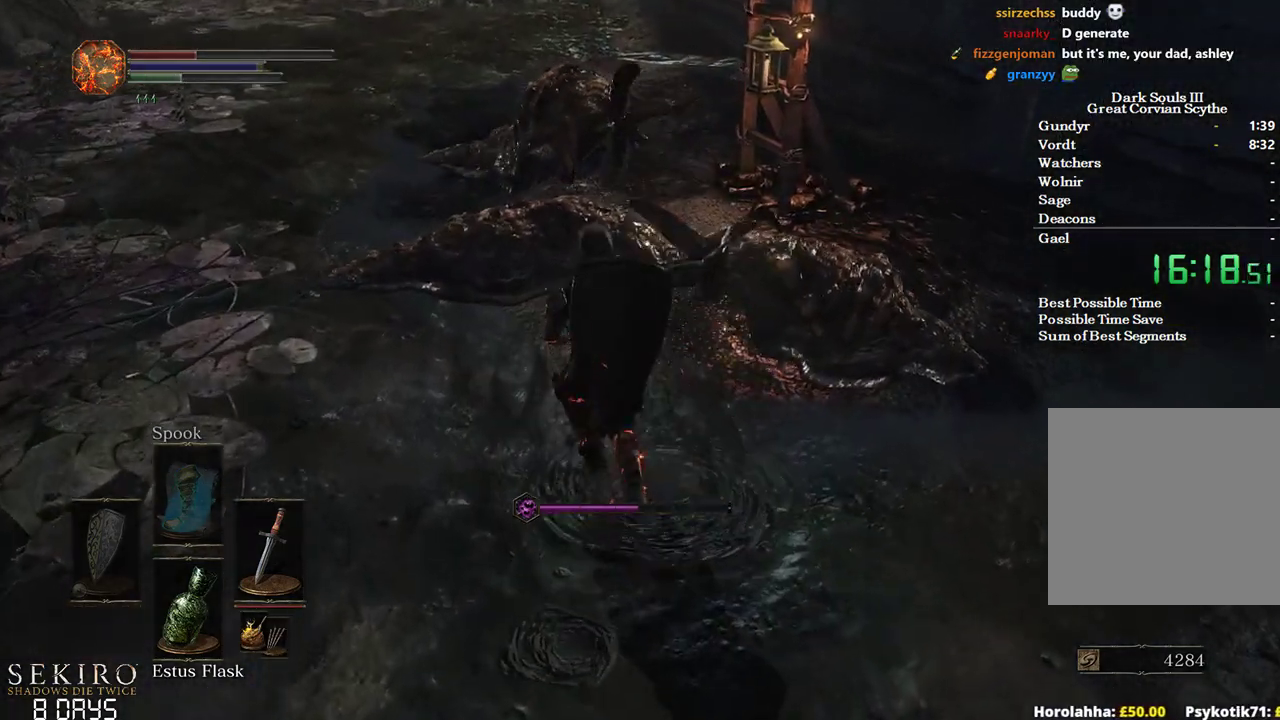
{"buttons": ["B"], "left_stick": "up-left", "right_stick": "down-right", "events": []}
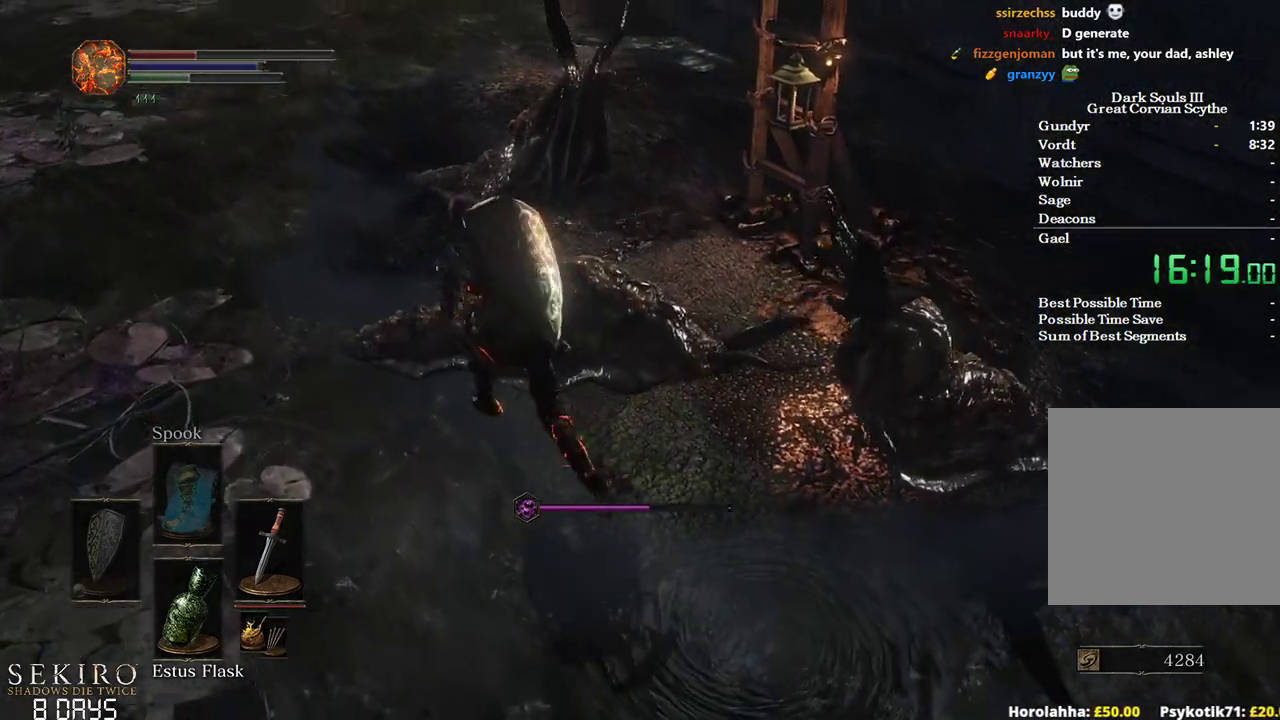
{"buttons": ["B"], "left_stick": "up", "right_stick": "down-right", "events": [[283, "left_stick", "up"]]}
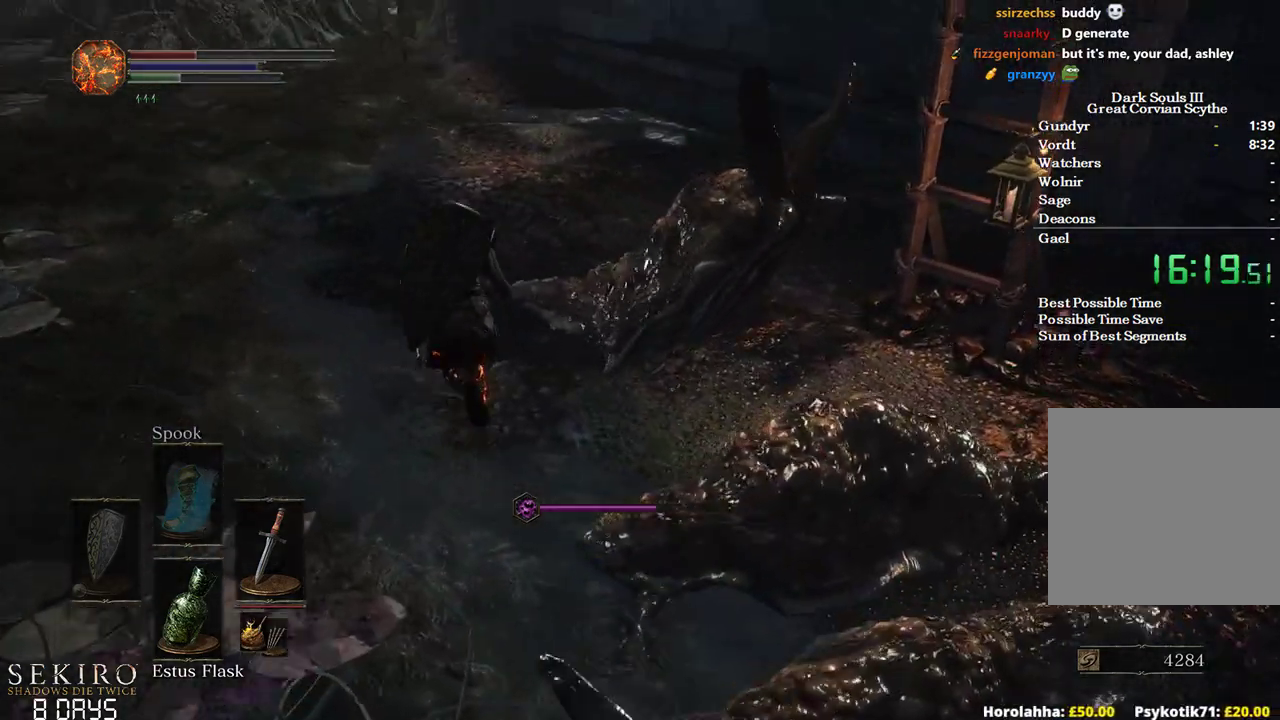
{"buttons": ["B"], "left_stick": "up-right", "right_stick": "center", "events": [[400, "left_stick", "up-right"], [450, "right_stick", "center"]]}
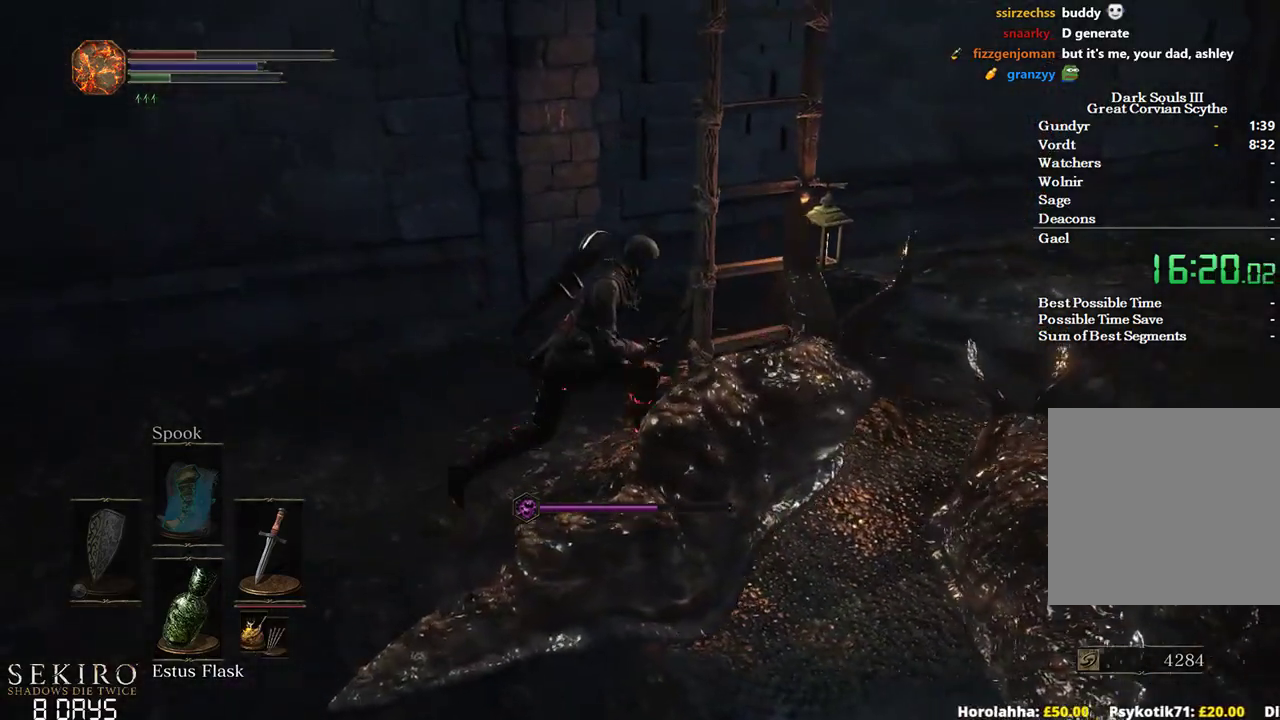
{"buttons": ["B"], "left_stick": "up", "right_stick": "center", "events": [[33, "A", "down"], [117, "A", "up"], [183, "A", "down"], [250, "left_stick", "up"], [283, "A", "up"], [367, "A", "down"], [483, "A", "up"]]}
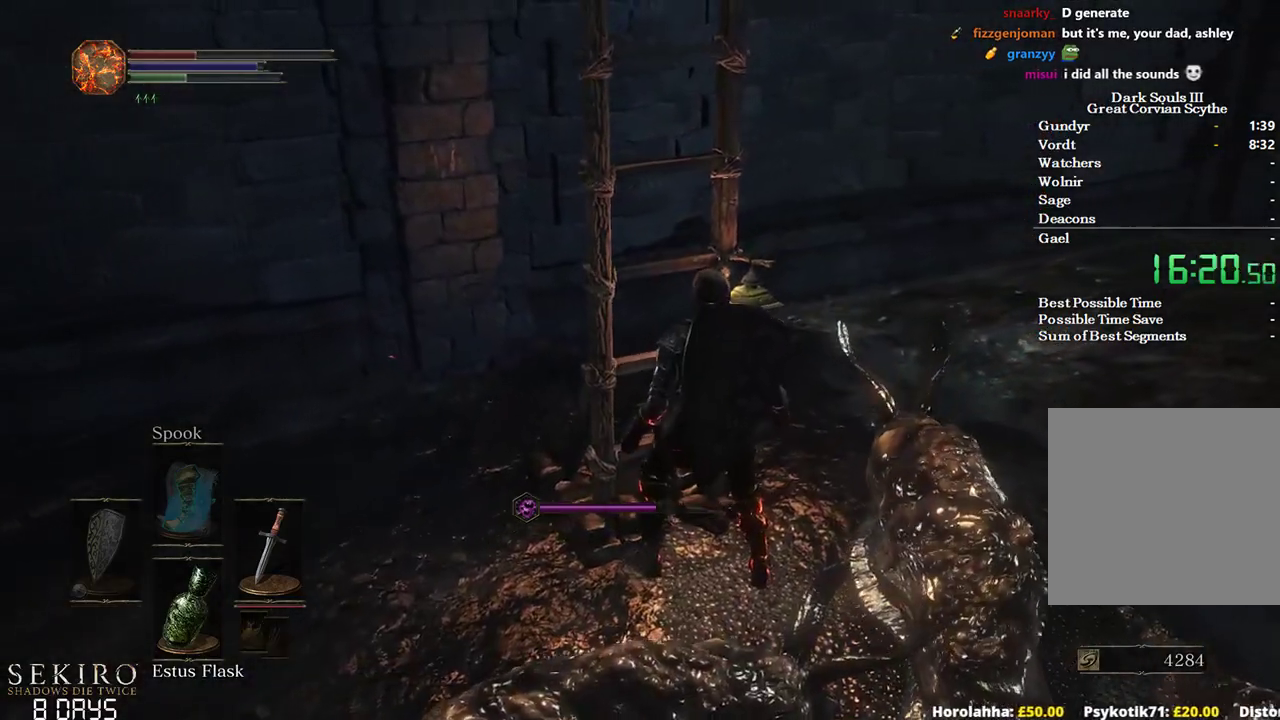
{"buttons": ["B"], "left_stick": "up", "right_stick": "center", "events": [[33, "A", "down"], [133, "A", "up"]]}
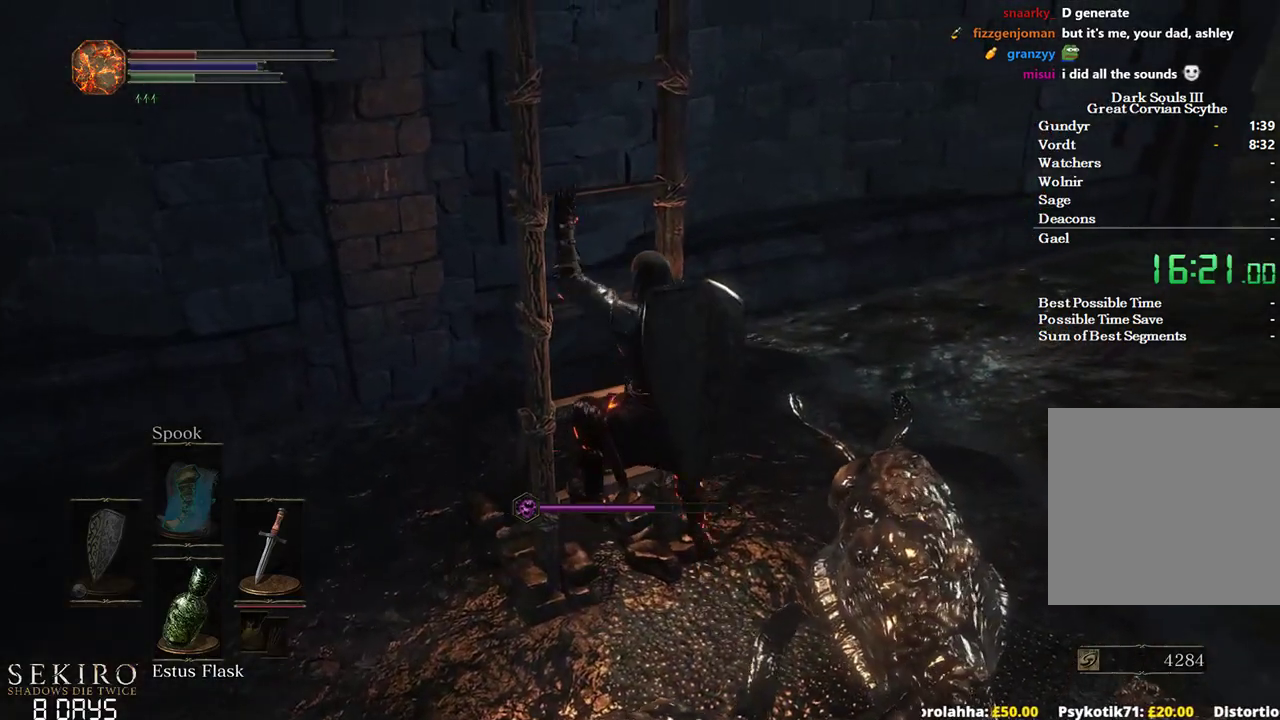
{"buttons": ["B"], "left_stick": "up", "right_stick": "left", "events": [[400, "right_stick", "left"]]}
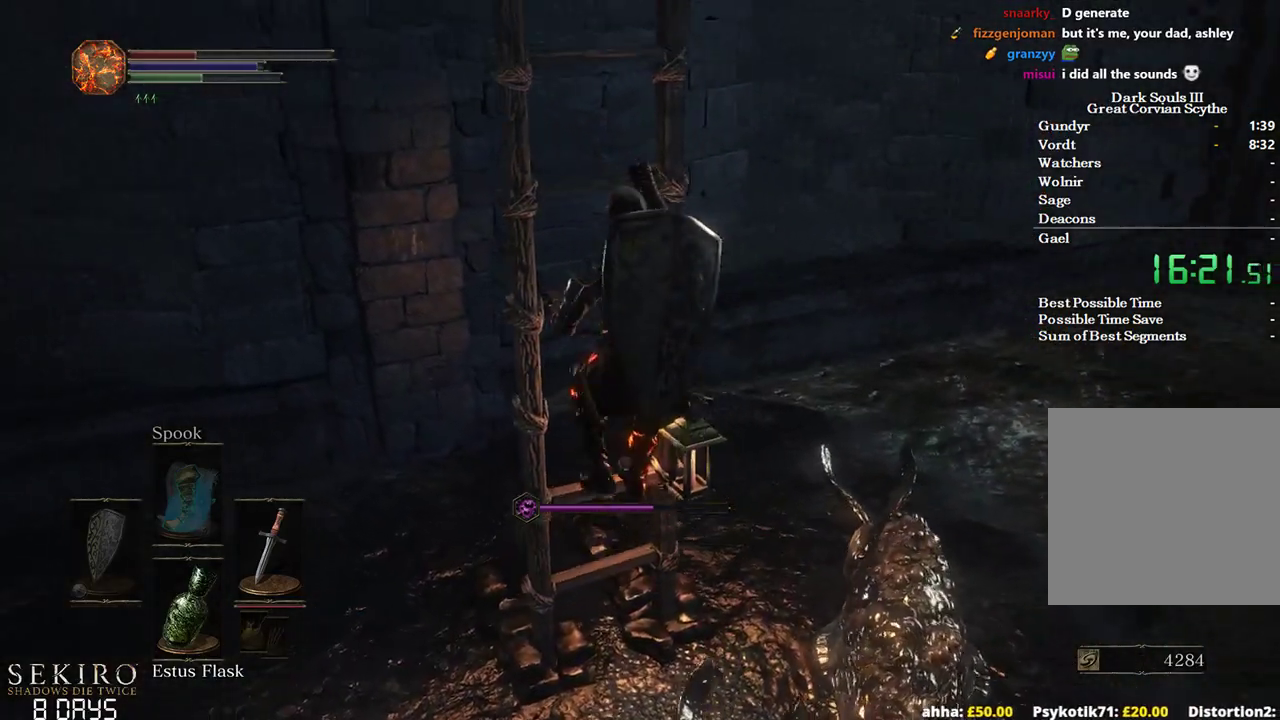
{"buttons": ["B"], "left_stick": "up", "right_stick": "down-left", "events": [[50, "right_stick", "down-left"]]}
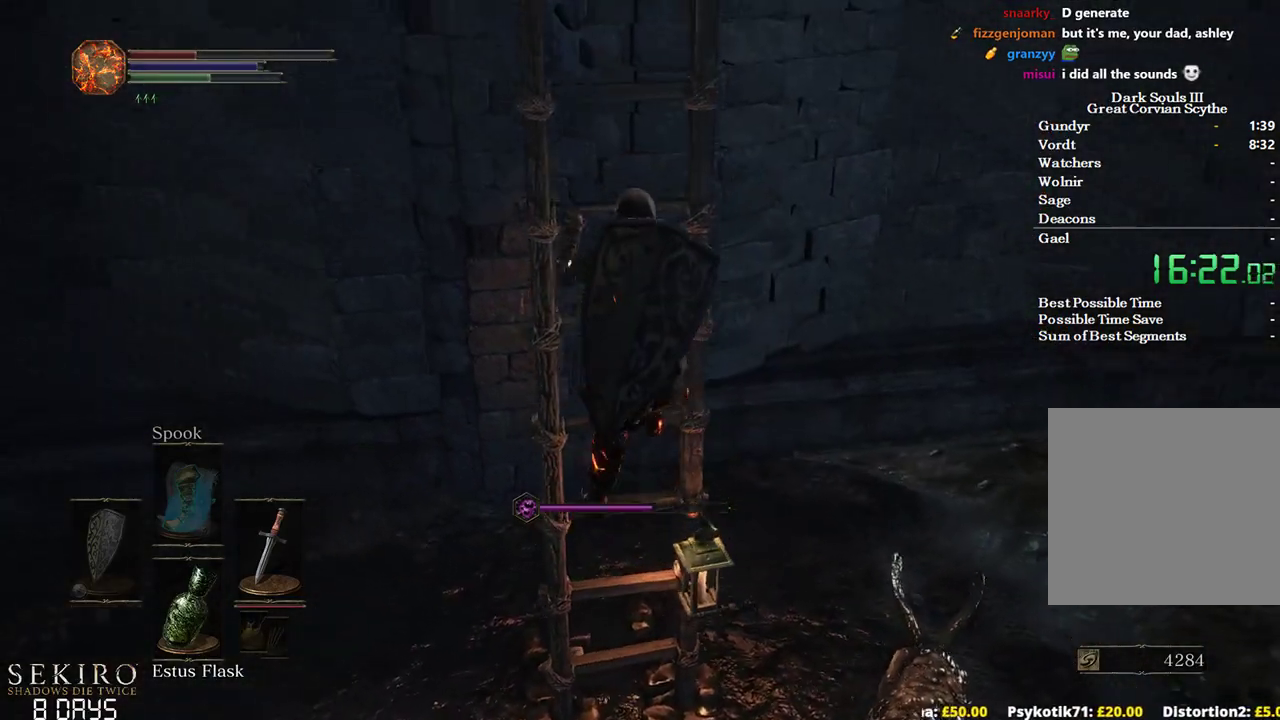
{"buttons": ["B"], "left_stick": "up", "right_stick": "down", "events": [[350, "right_stick", "down"]]}
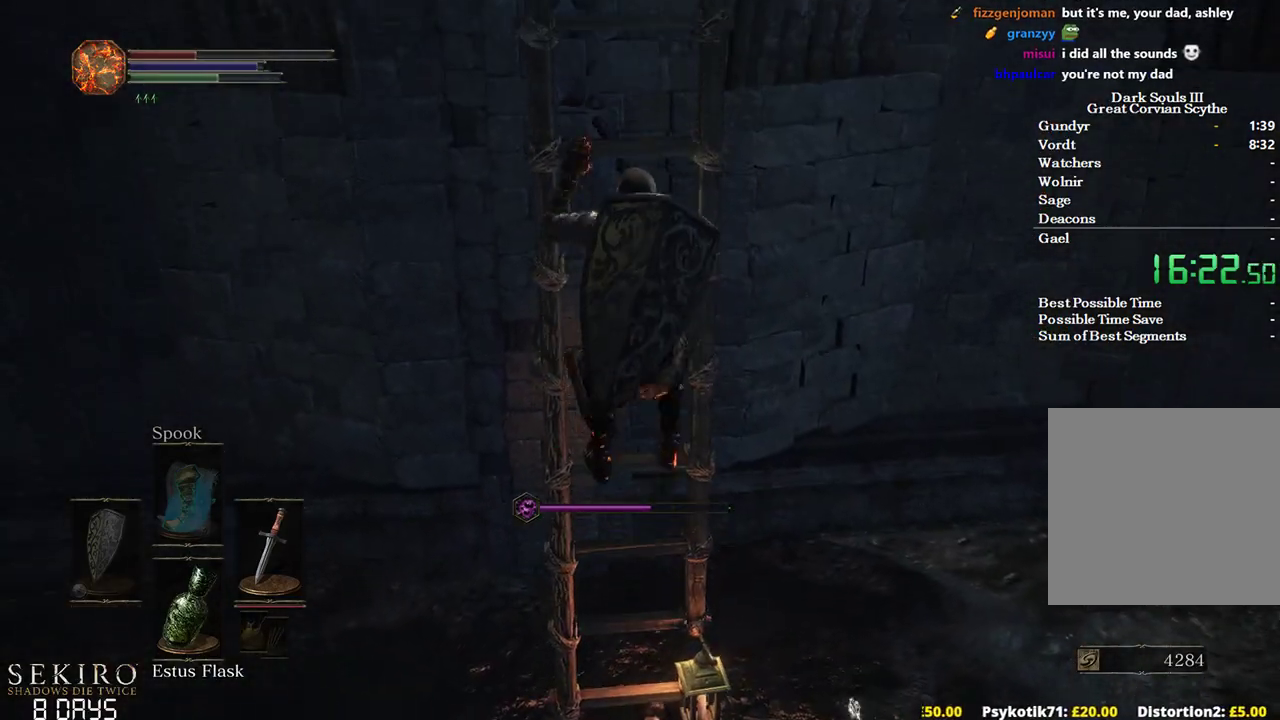
{"buttons": ["B"], "left_stick": "up", "right_stick": "down", "events": []}
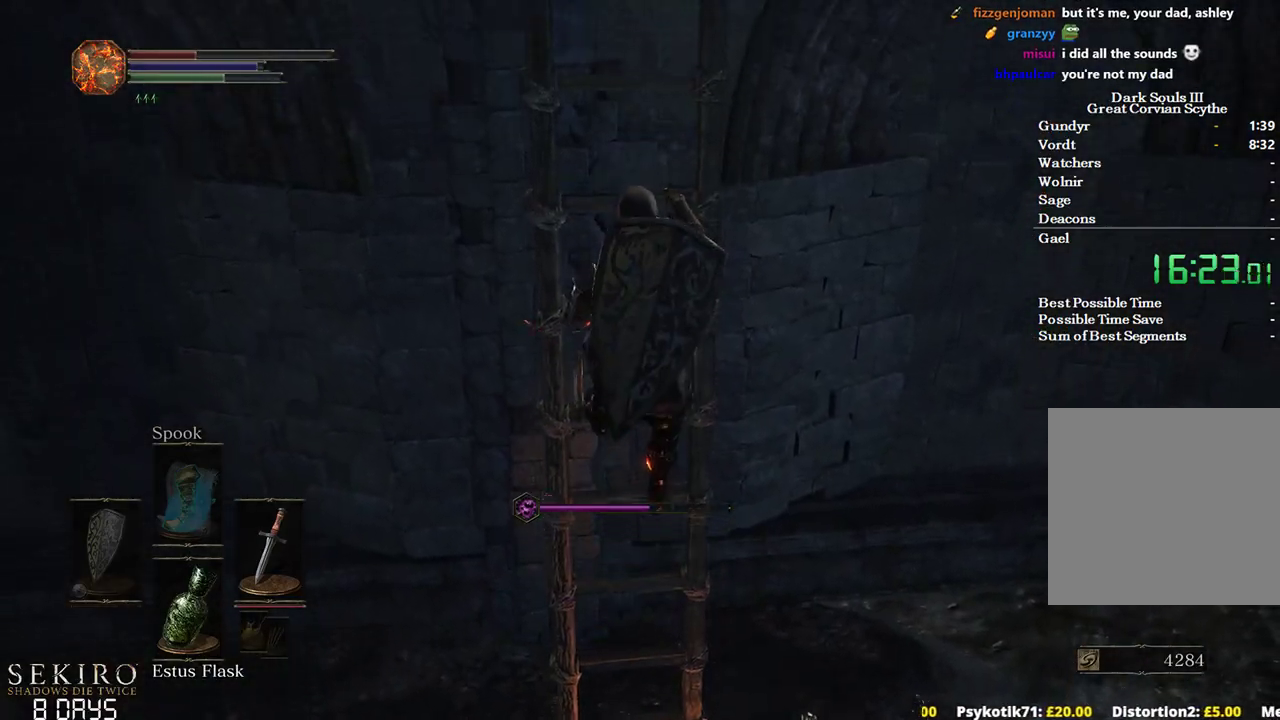
{"buttons": ["B"], "left_stick": "up", "right_stick": "down", "events": []}
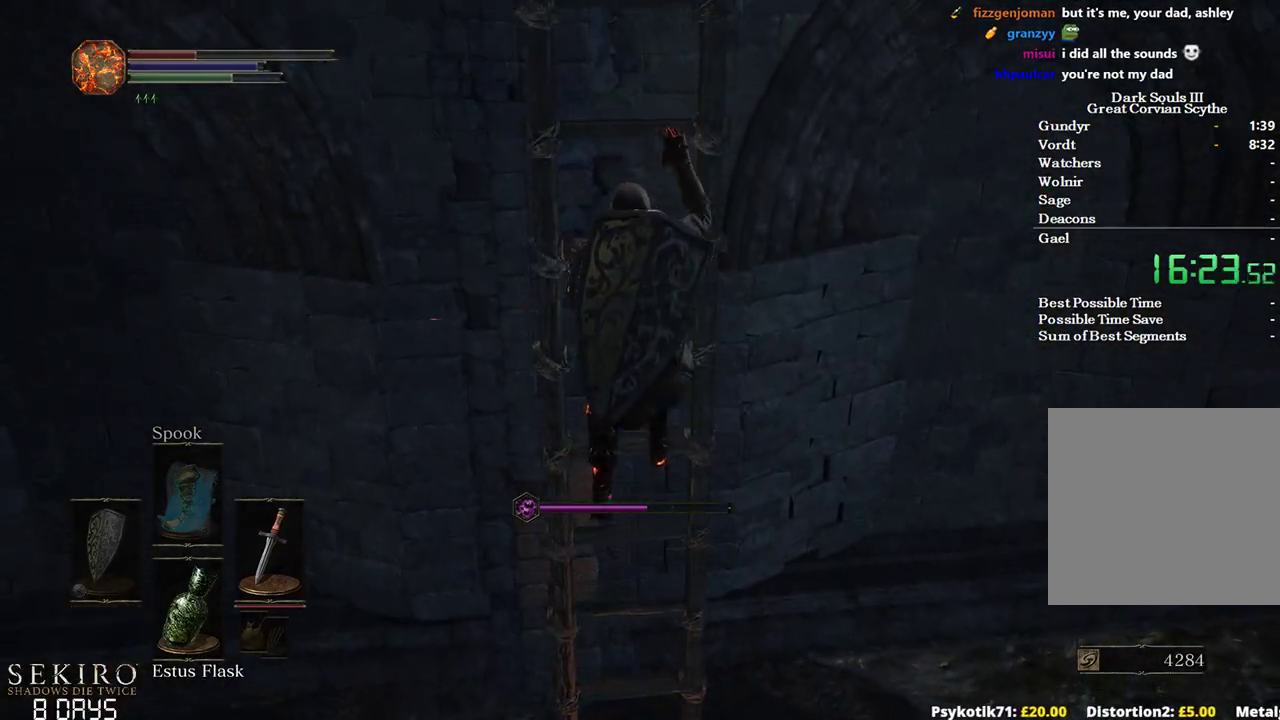
{"buttons": ["B"], "left_stick": "up", "right_stick": "down", "events": []}
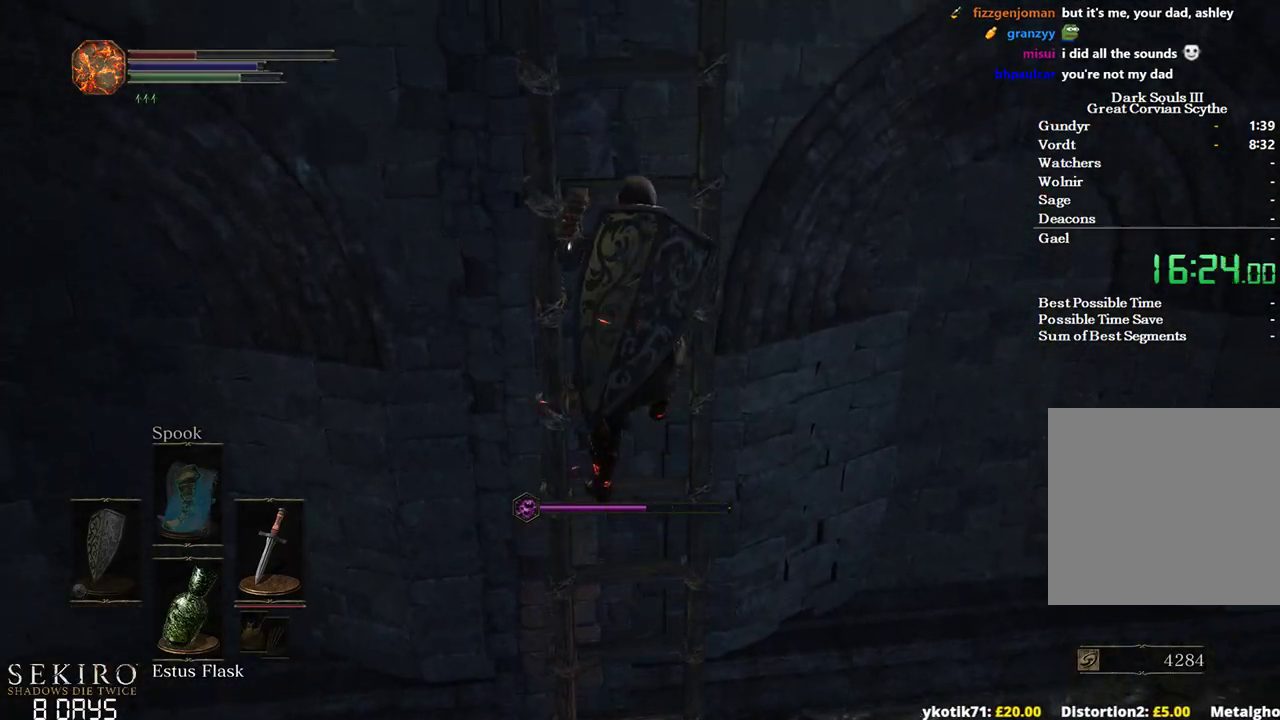
{"buttons": ["B"], "left_stick": "up", "right_stick": "down", "events": []}
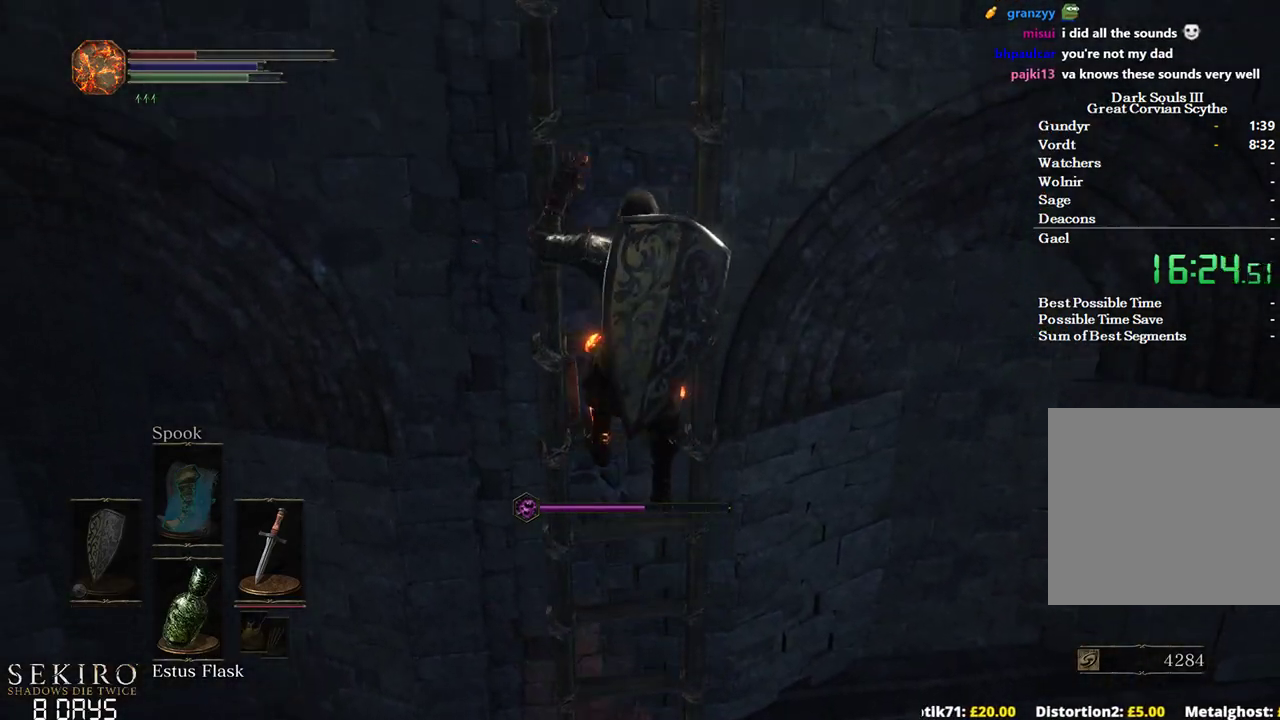
{"buttons": ["B"], "left_stick": "up", "right_stick": "down", "events": []}
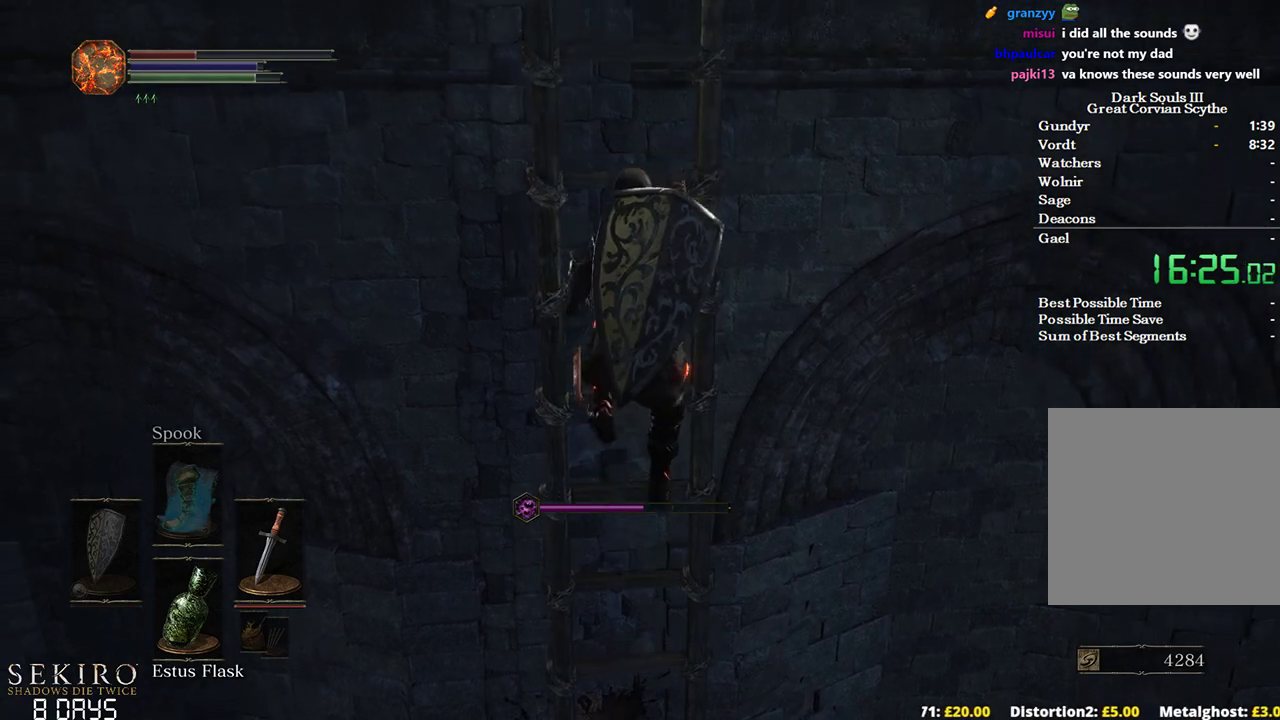
{"buttons": ["B"], "left_stick": "up", "right_stick": "center", "events": [[467, "right_stick", "center"]]}
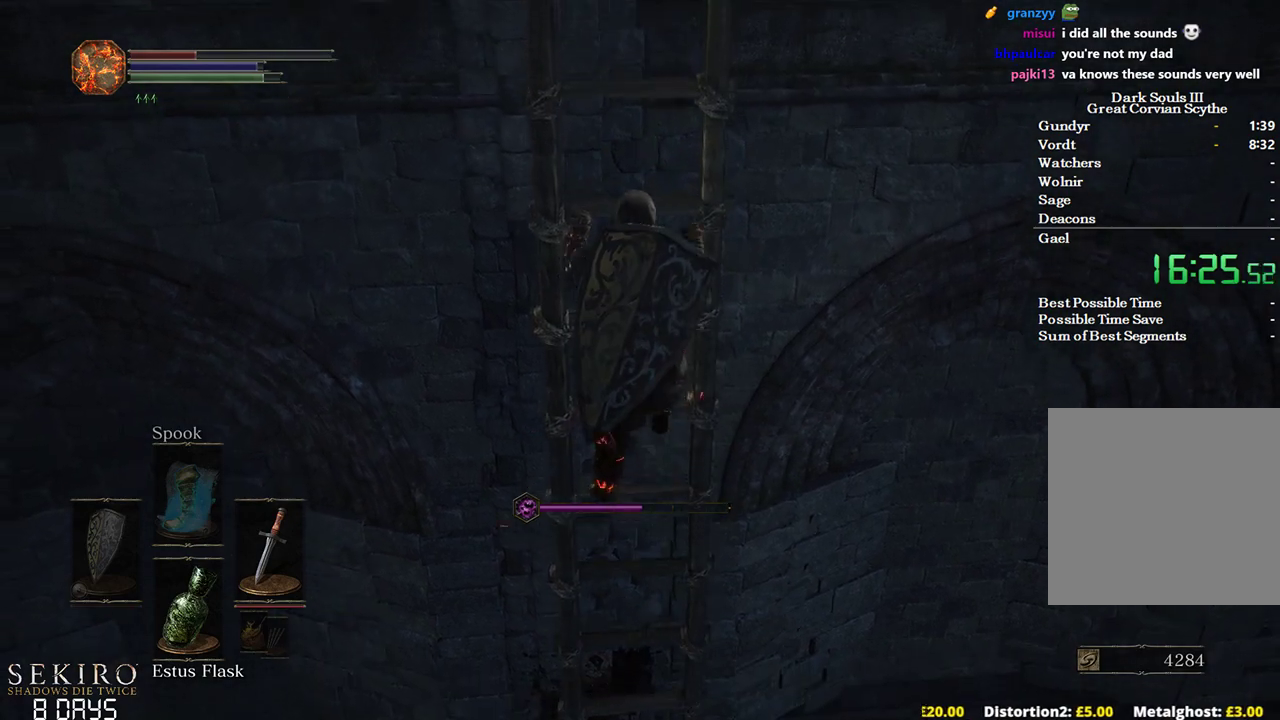
{"buttons": ["B"], "left_stick": "up", "right_stick": "center", "events": []}
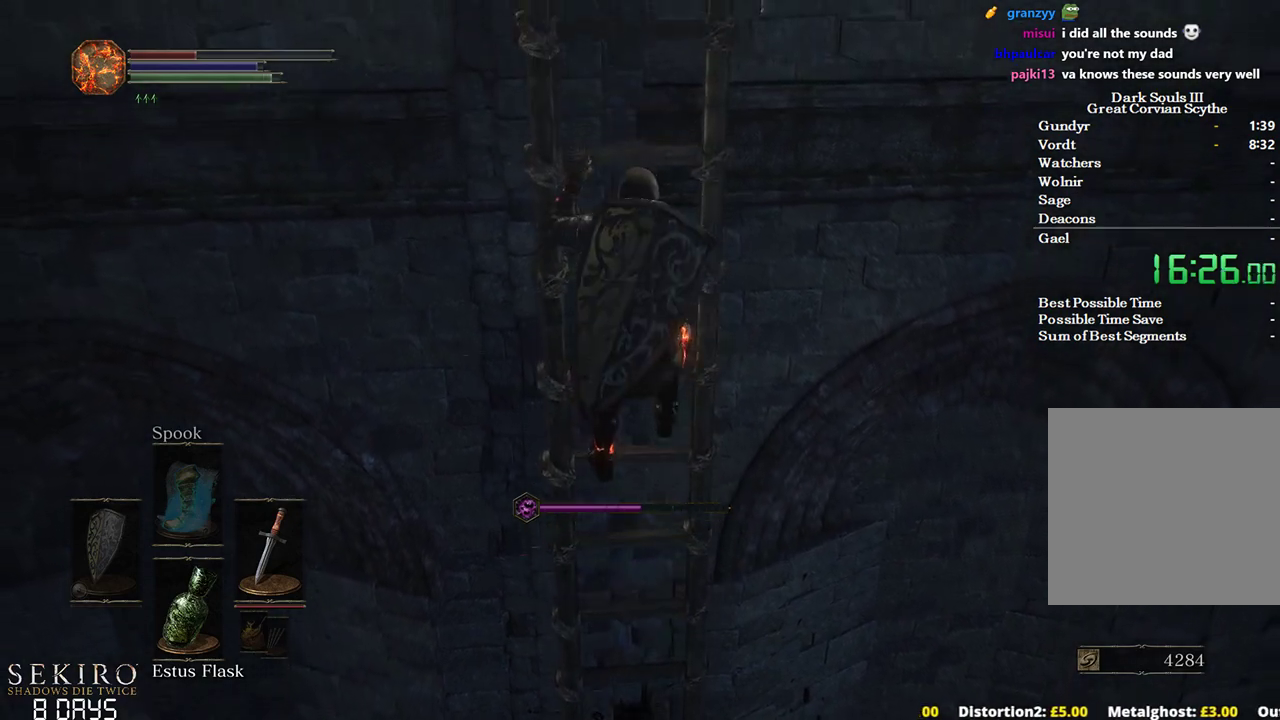
{"buttons": ["B"], "left_stick": "up", "right_stick": "center", "events": []}
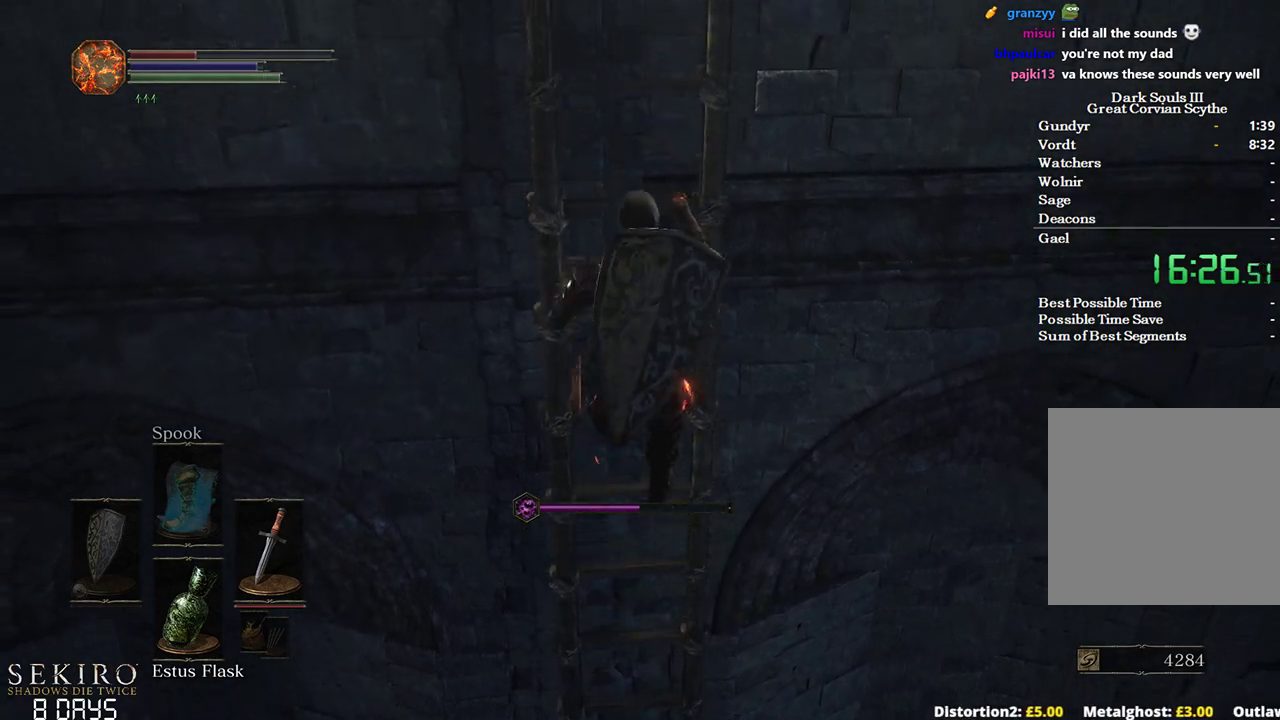
{"buttons": ["B"], "left_stick": "up", "right_stick": "center", "events": []}
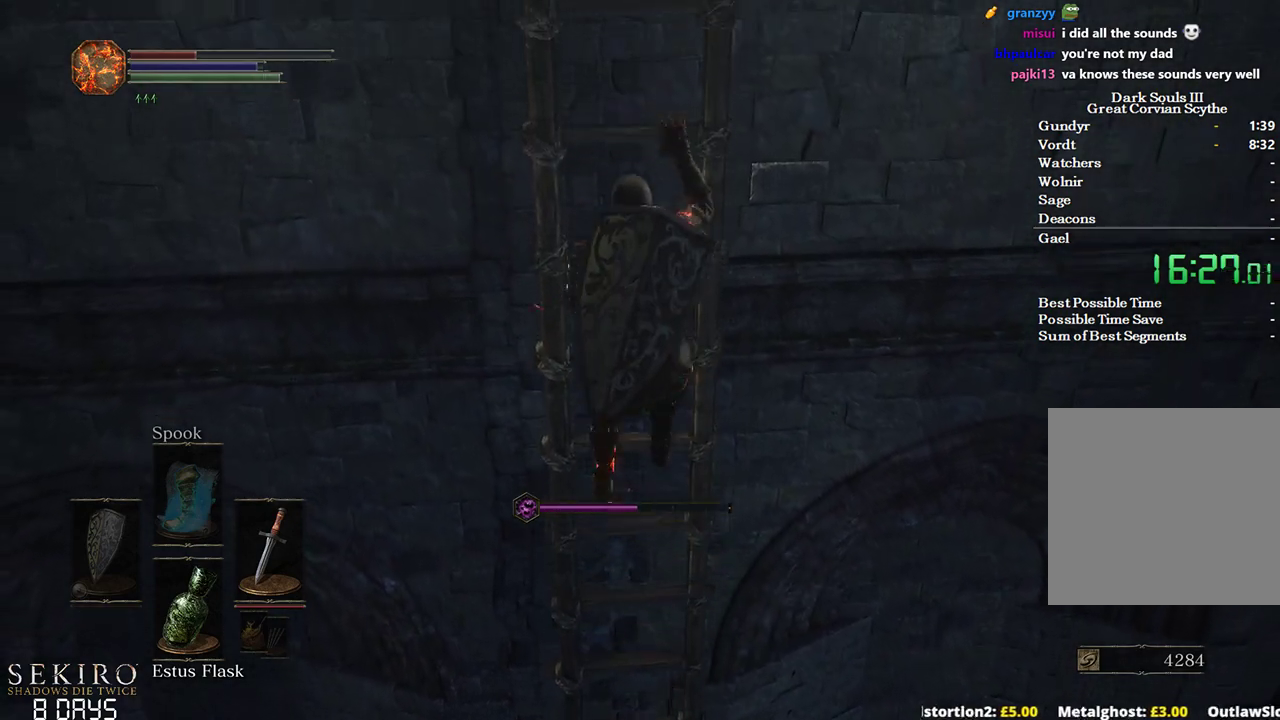
{"buttons": ["B"], "left_stick": "up", "right_stick": "center", "events": []}
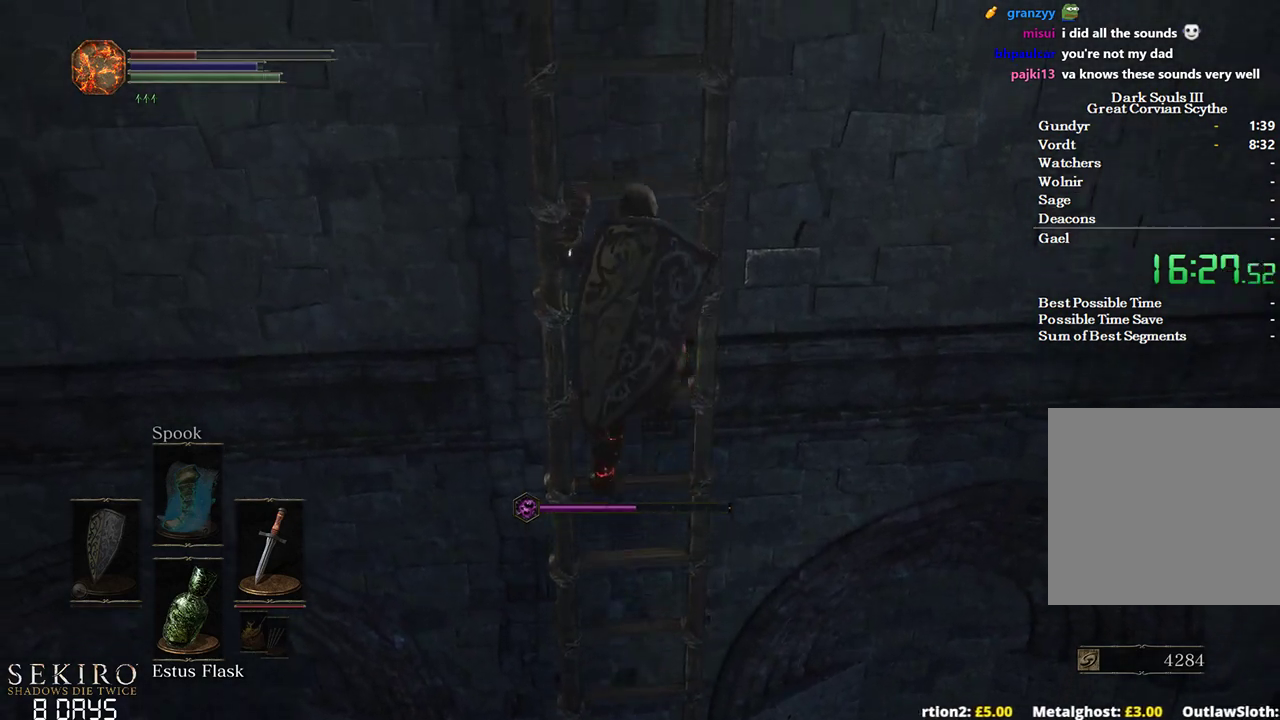
{"buttons": ["B"], "left_stick": "up", "right_stick": "center", "events": []}
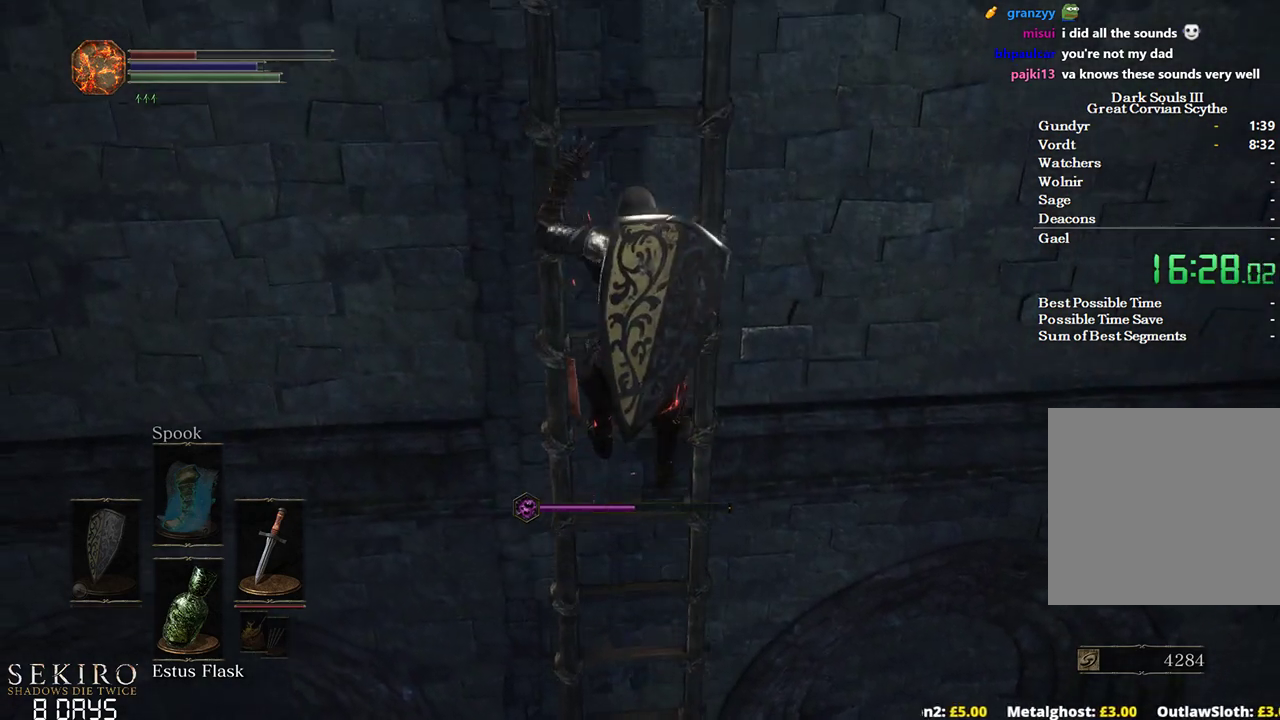
{"buttons": ["B"], "left_stick": "up", "right_stick": "center", "events": []}
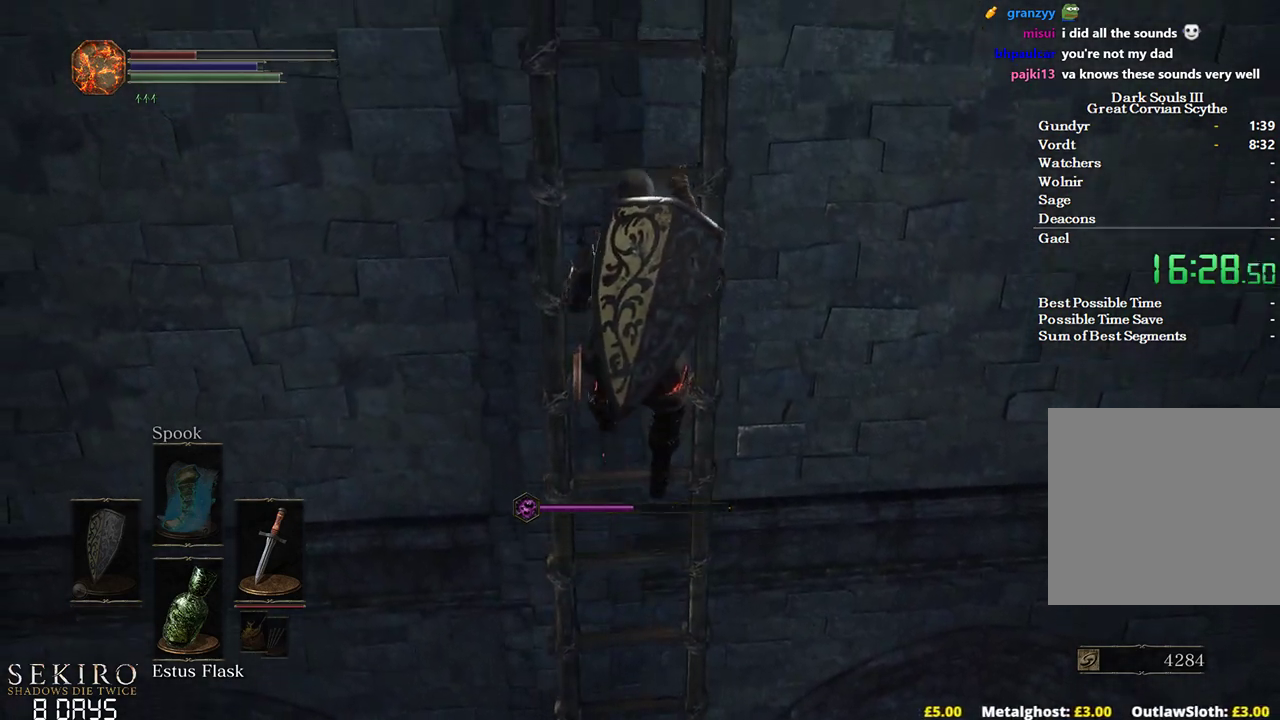
{"buttons": ["B"], "left_stick": "up", "right_stick": "center", "events": []}
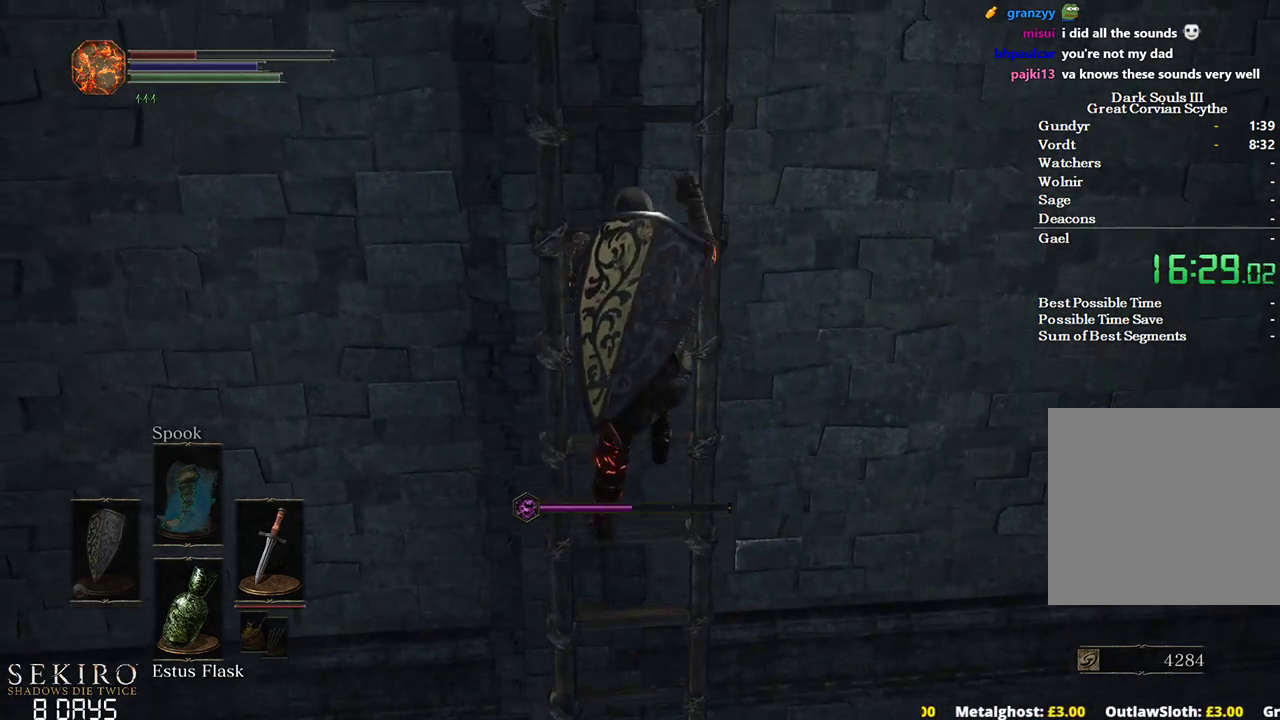
{"buttons": ["B"], "left_stick": "up", "right_stick": "center", "events": []}
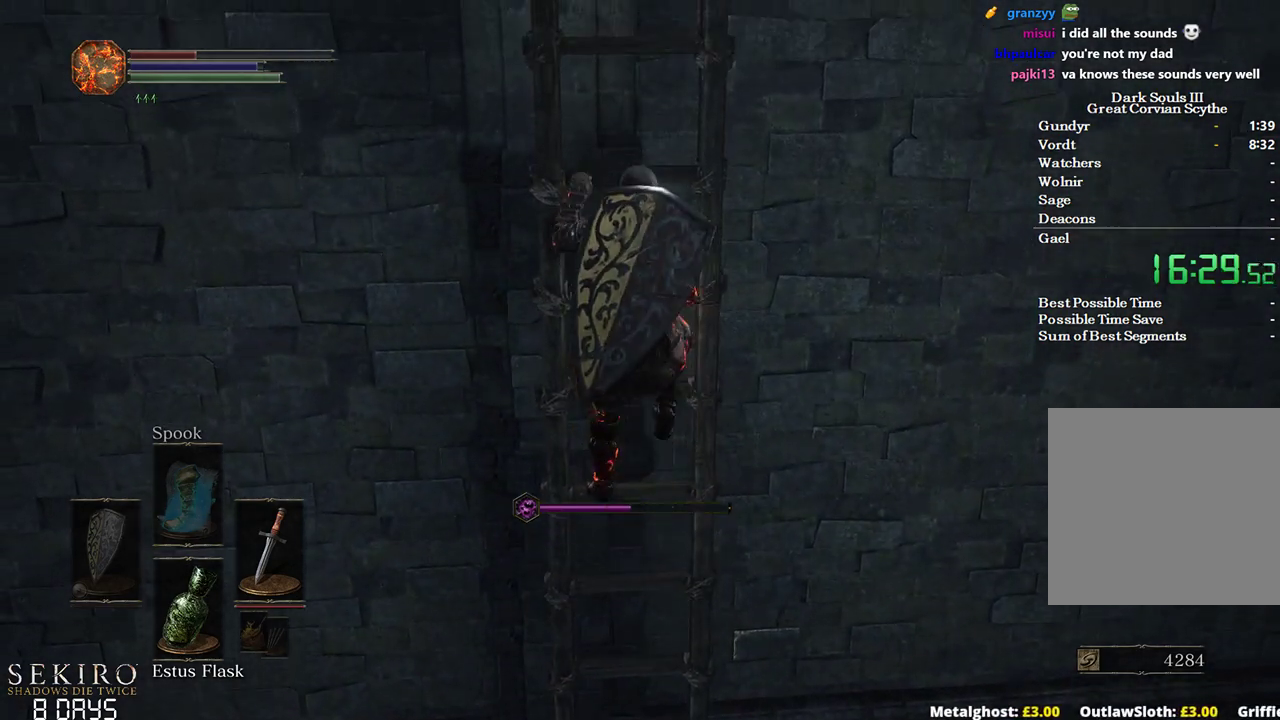
{"buttons": ["B"], "left_stick": "up", "right_stick": "center", "events": []}